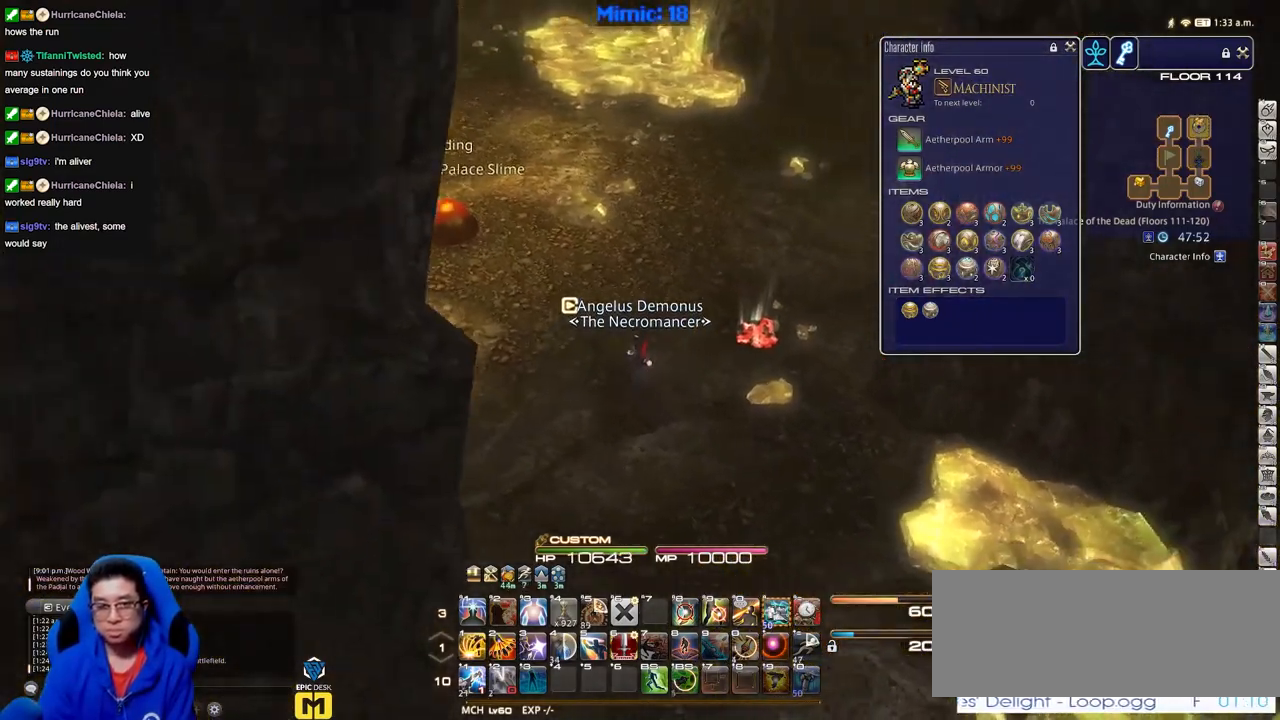
Gameplay with keyboard; each line is a JSON object with the keys held at the frame after it. "events" lists presses ("down") and releases ("up") of "a", "alt_l", "alt_r", "b", "c", "caps_lock", "ctrl_l", "ctrl_r", "d", "down", "e", "escape", "f", "f1", "f10", "f11", "f12", "f2", "f3", "f4", "f5", "f6", "f7", "f8", "f9", "g", "h", "i", "j", "k", "l", "left", "m", "n", "q", "r", "return", "right", "s", "shift", "space", "super", "t", "tab", "u", "up", "v", "w", "x", "y" and "z" between this image and that frame as [ms after this image, input, new state], when the widget could be followed in between. No other keys are recorded. Mouse input is not recorded. Not read: o p.
{"keys": ["w"], "events": []}
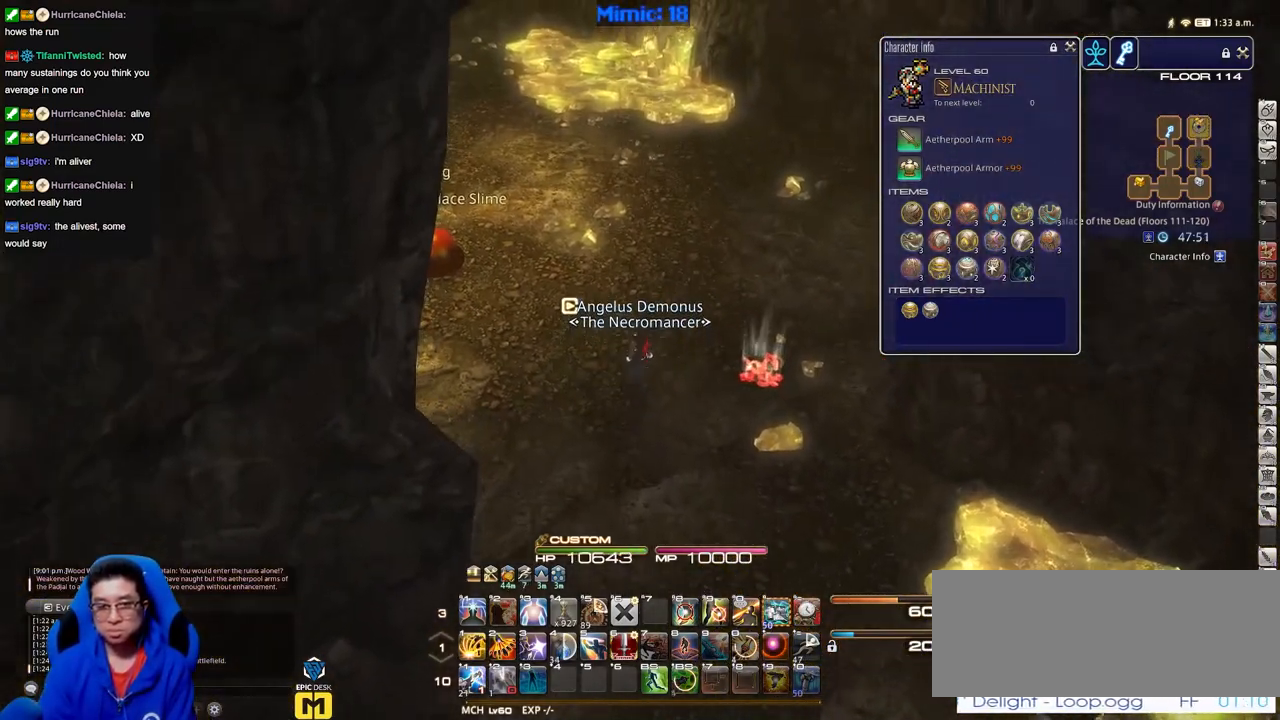
{"keys": ["w"], "events": []}
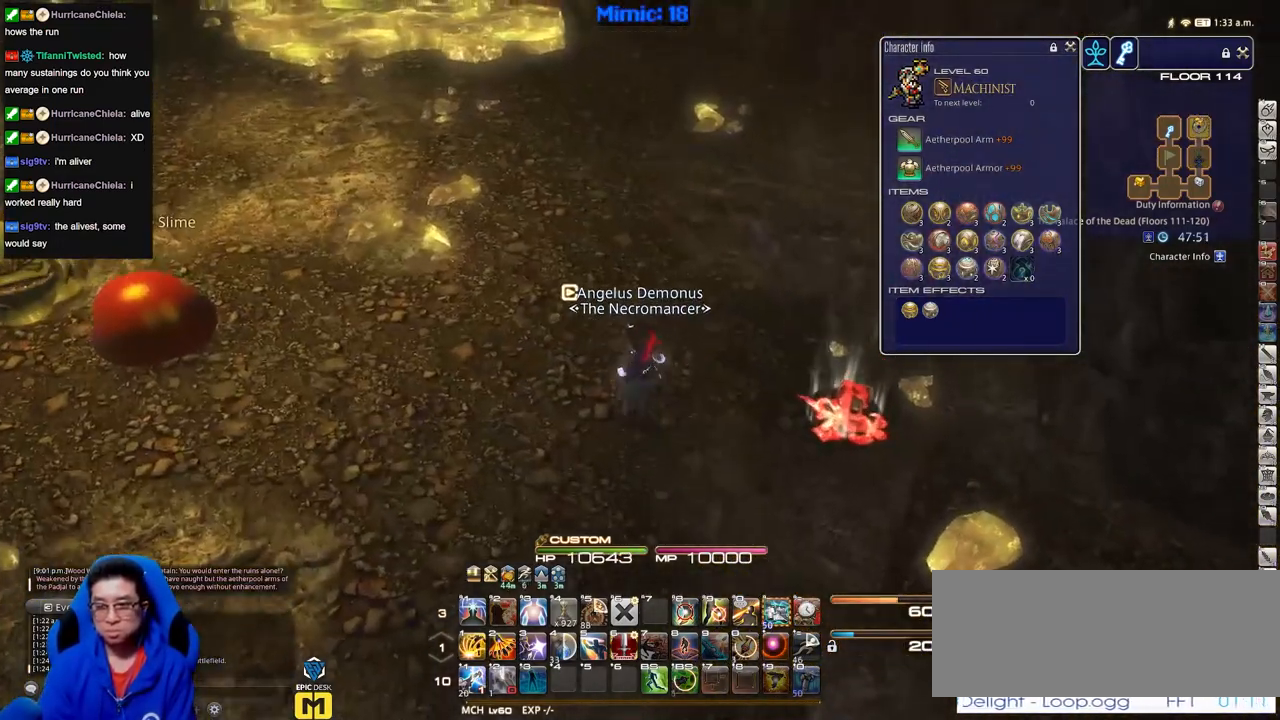
{"keys": ["w"], "events": []}
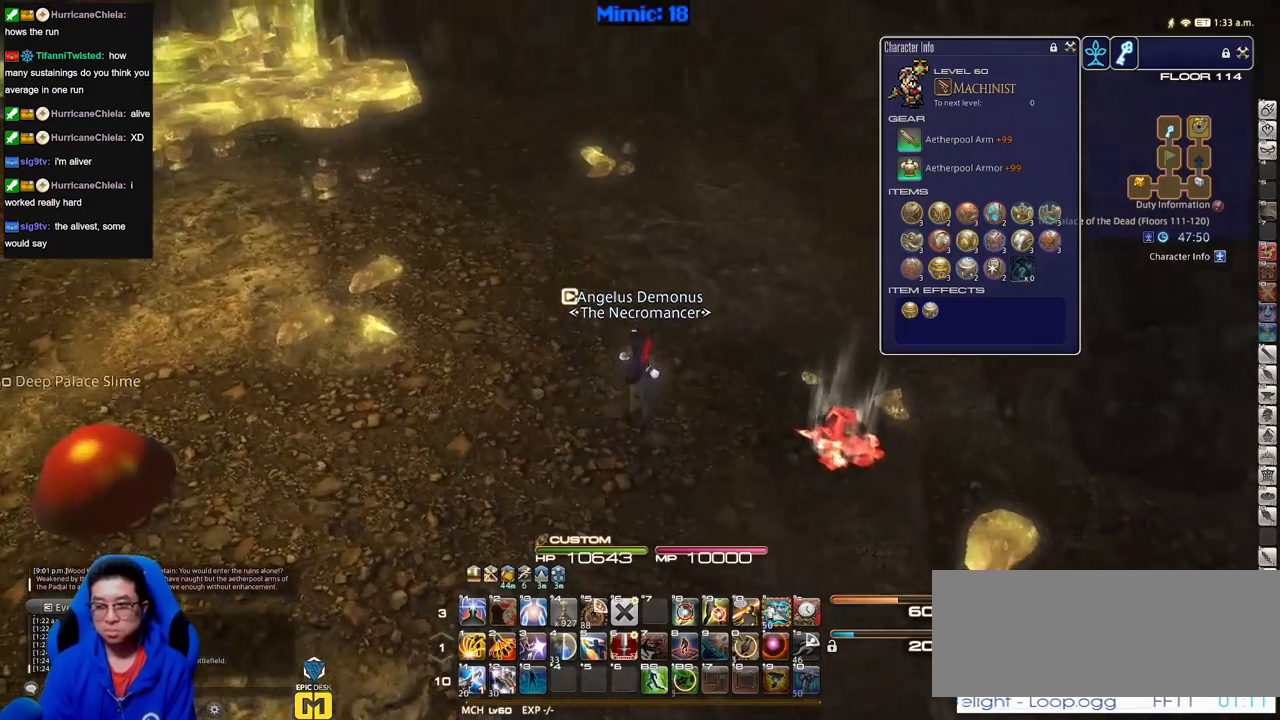
{"keys": ["w"], "events": []}
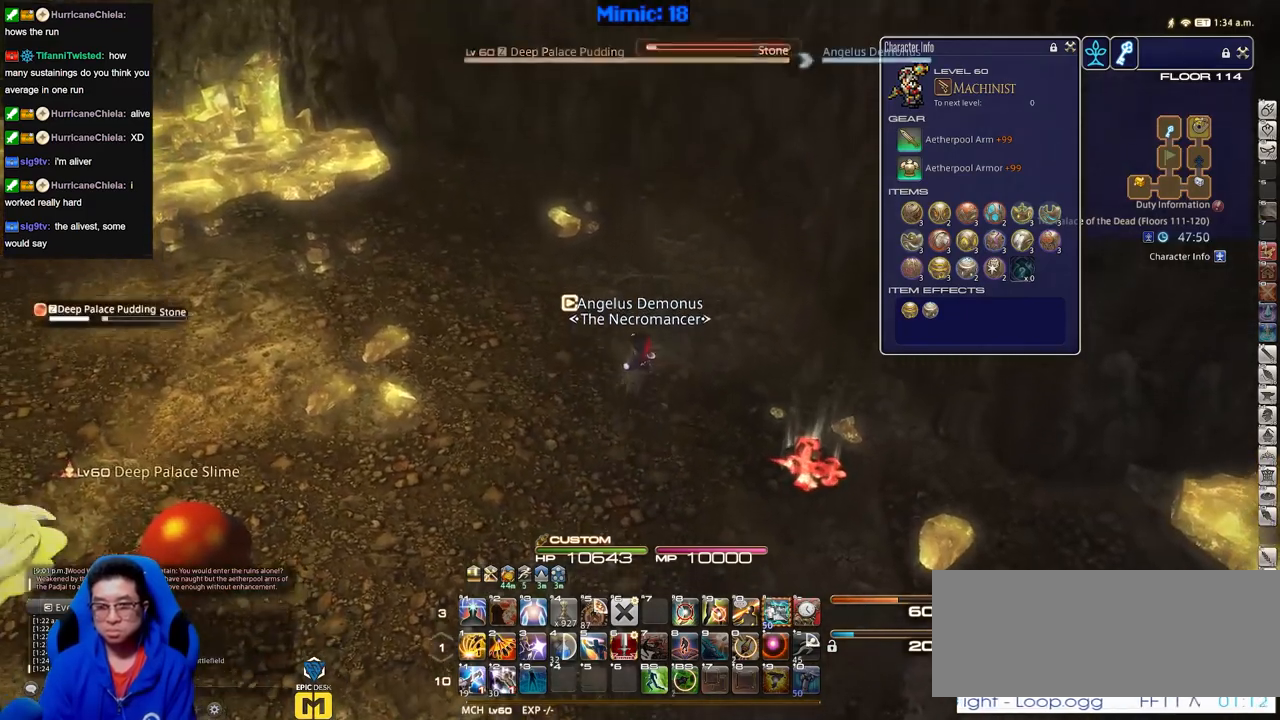
{"keys": ["w"], "events": []}
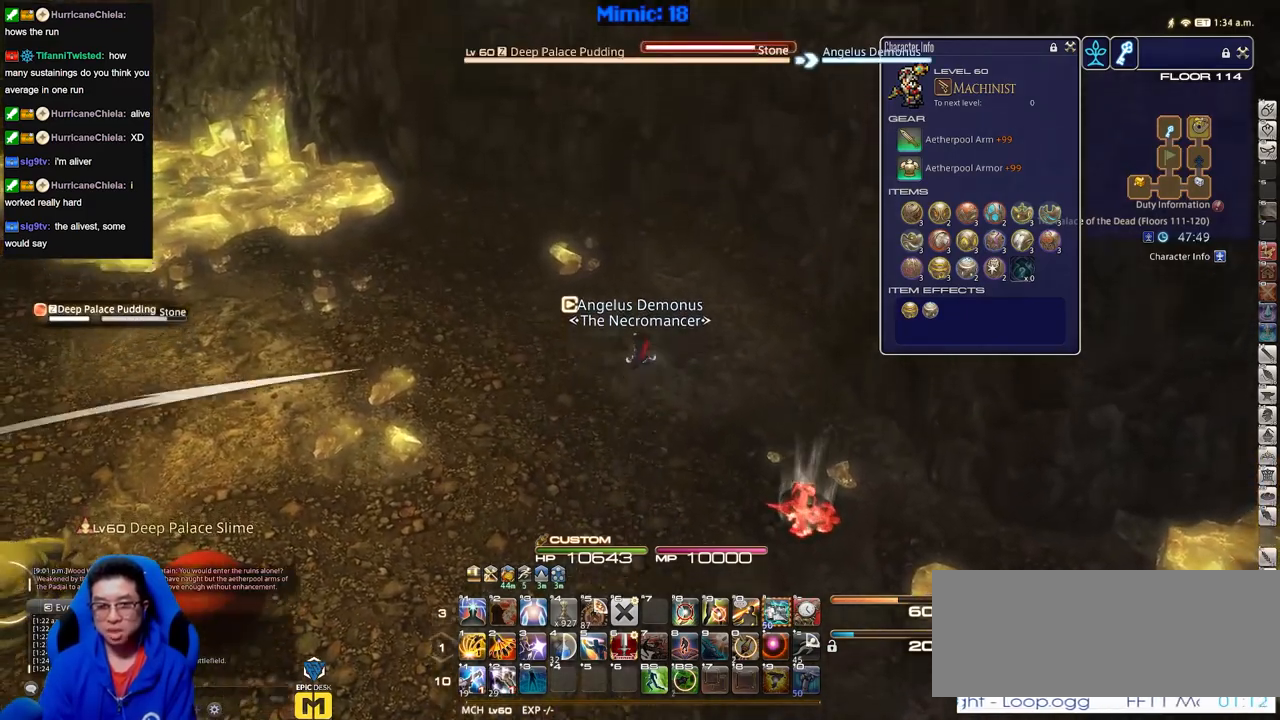
{"keys": ["w"], "events": [[301, "return", "down"], [401, "return", "up"]]}
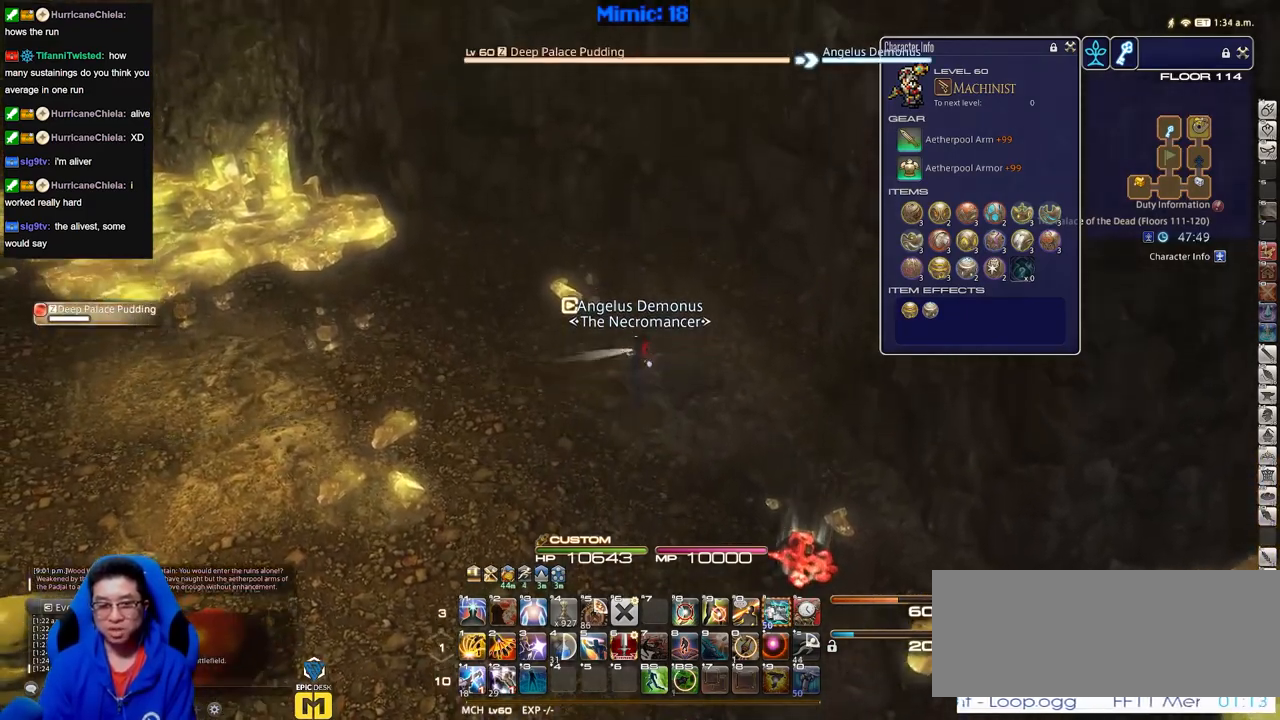
{"keys": ["w"], "events": []}
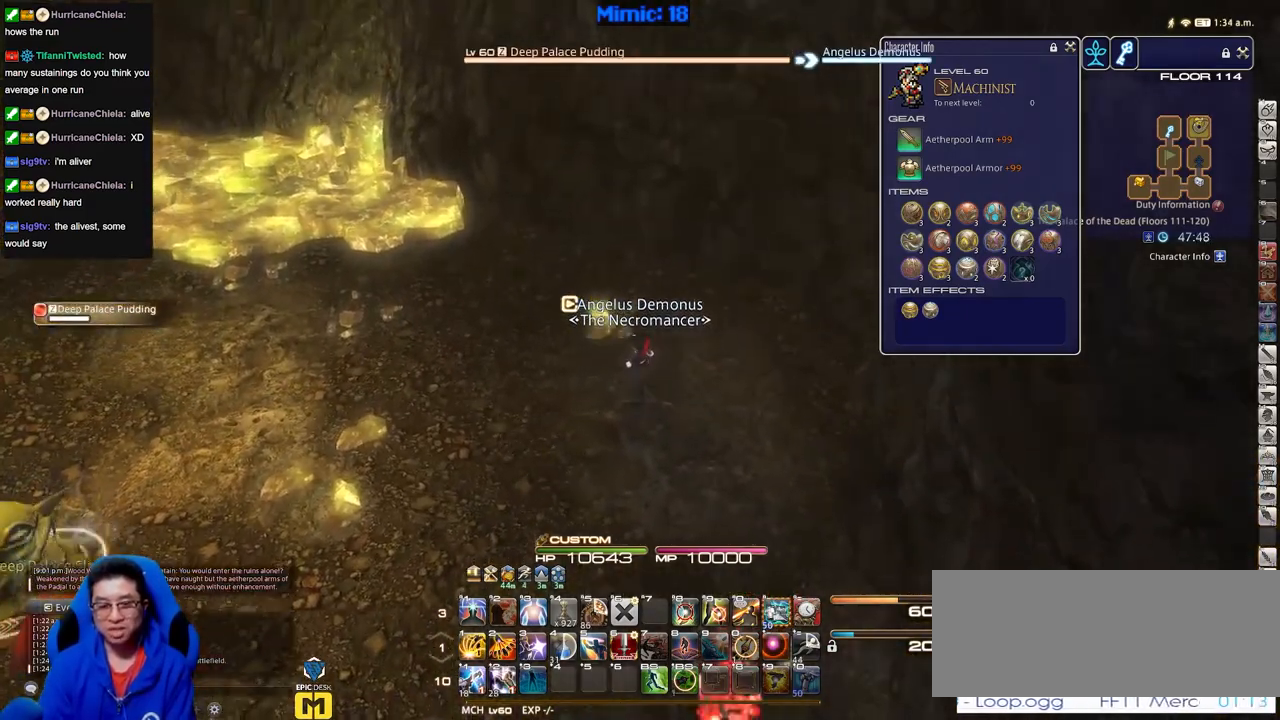
{"keys": ["w"], "events": [[284, "alt_r", "down"], [484, "alt_r", "up"]]}
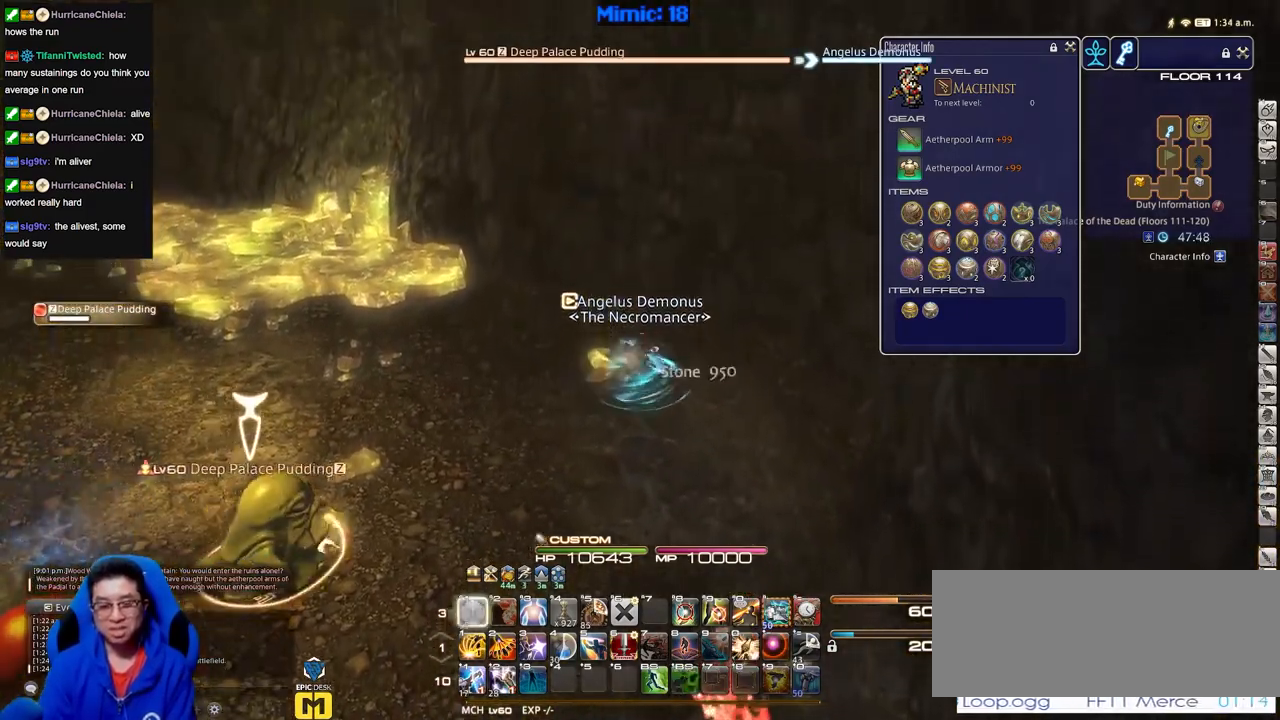
{"keys": ["w"], "events": []}
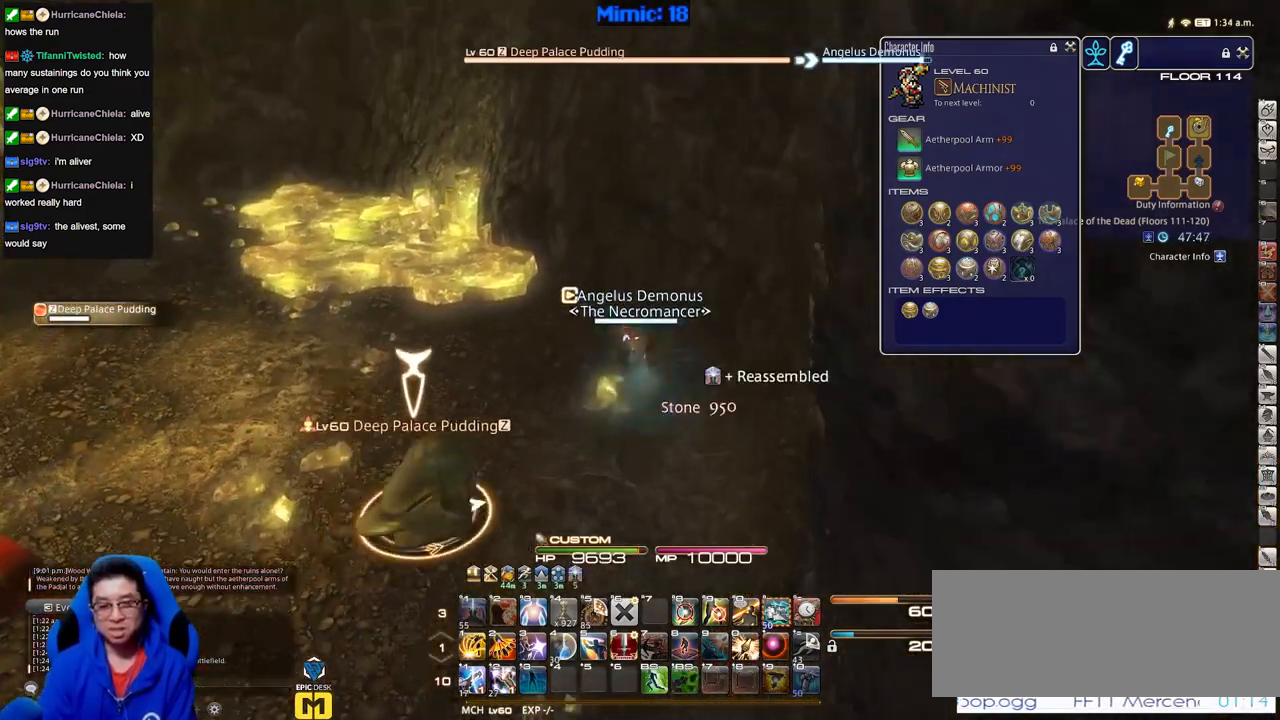
{"keys": ["w"], "events": []}
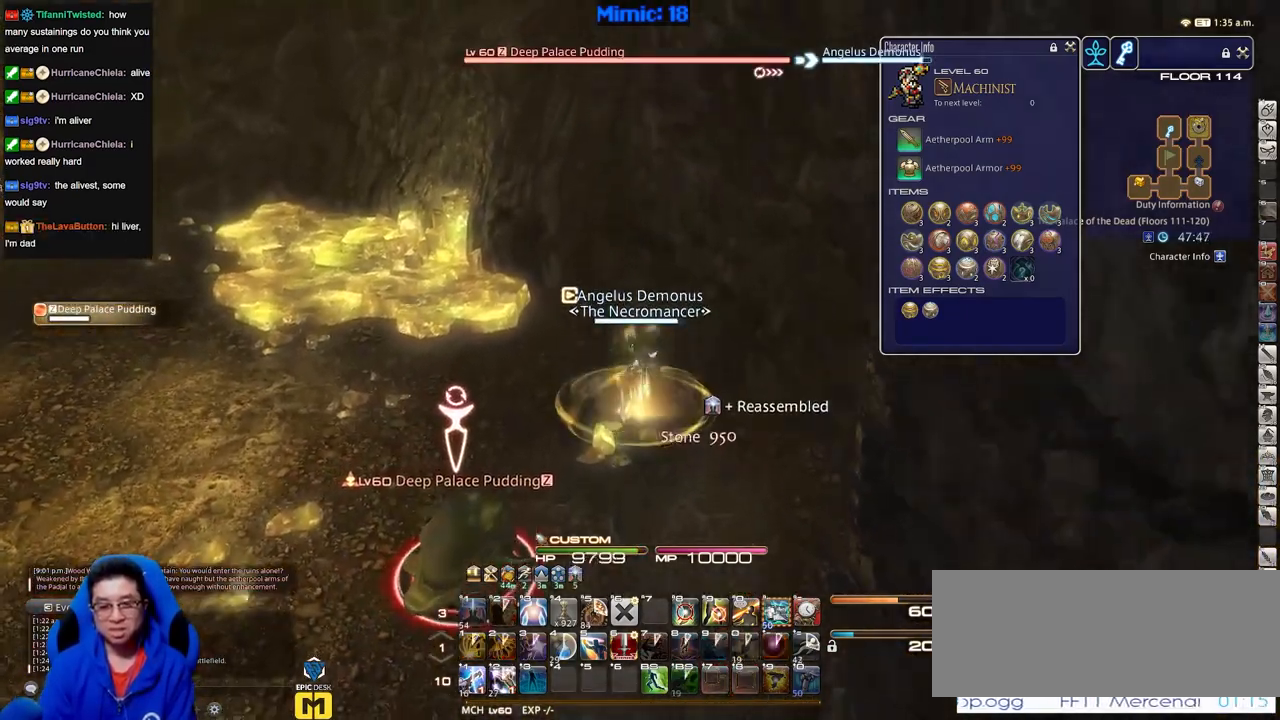
{"keys": ["alt_r", "w"], "events": [[484, "alt_r", "down"]]}
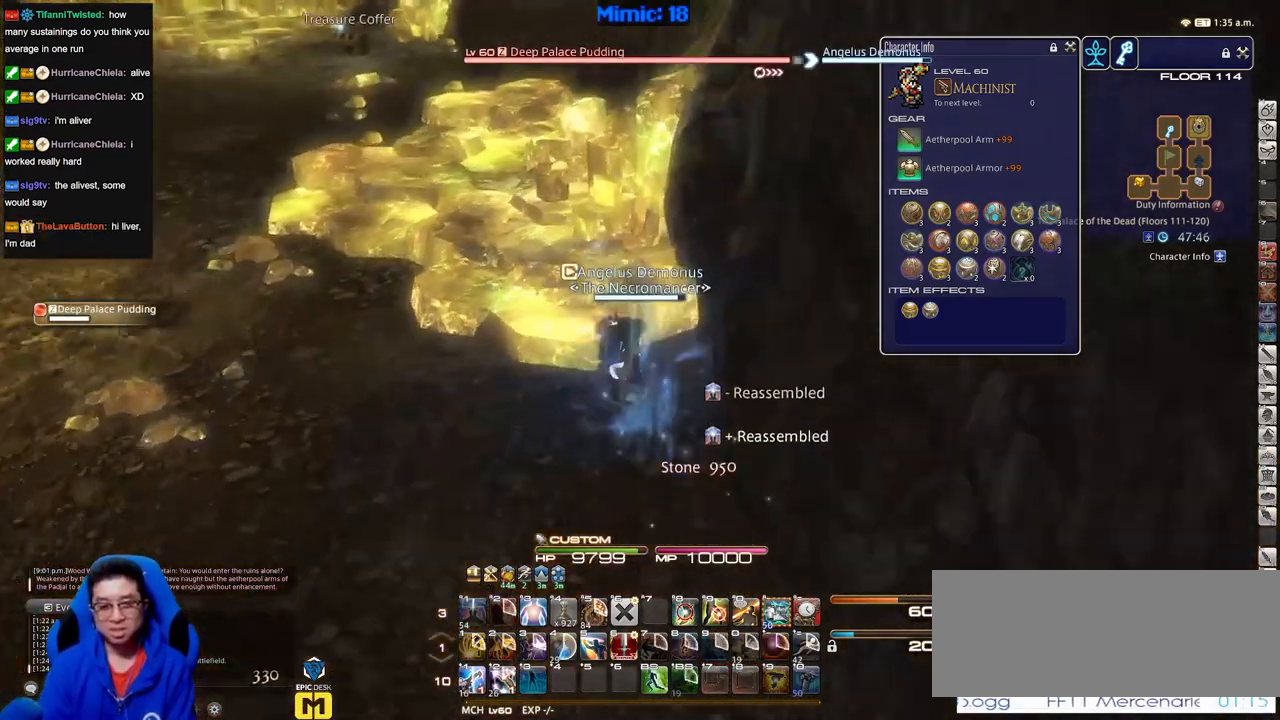
{"keys": ["alt_r", "w"], "events": [[267, "alt_r", "up"], [351, "alt_r", "down"]]}
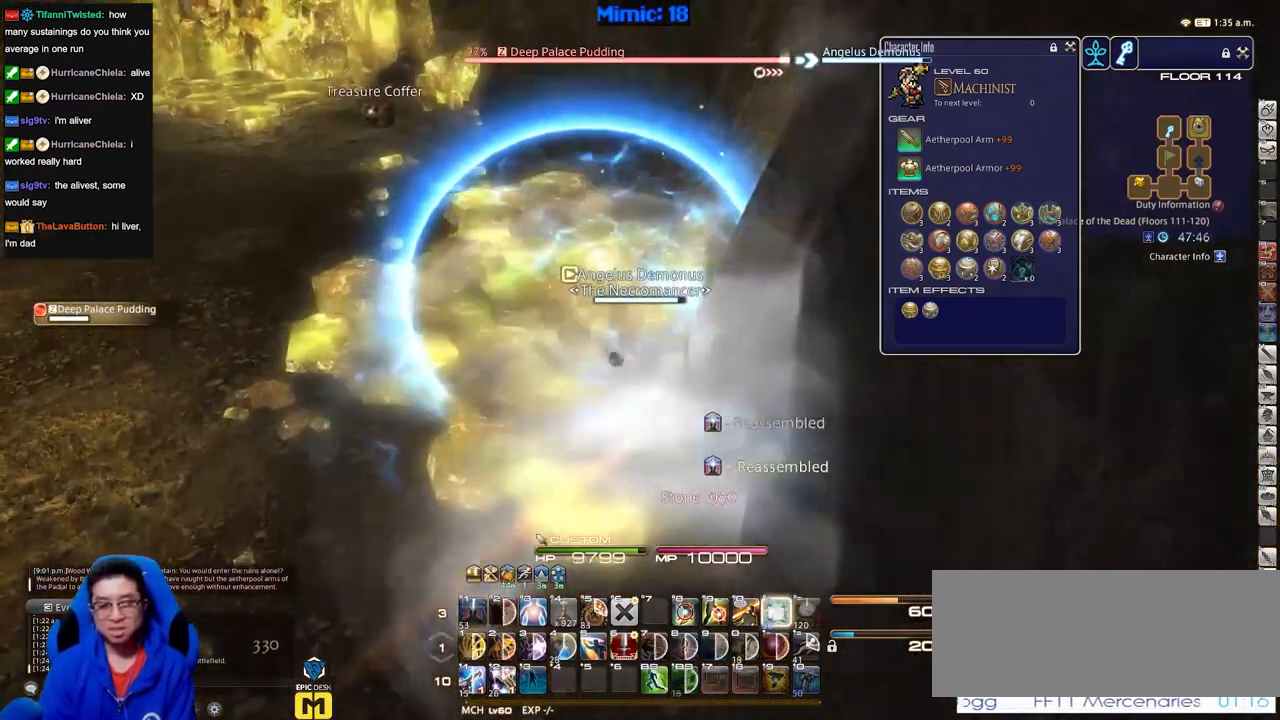
{"keys": ["w"], "events": [[33, "alt_r", "up"], [133, "a", "down"], [267, "a", "up"]]}
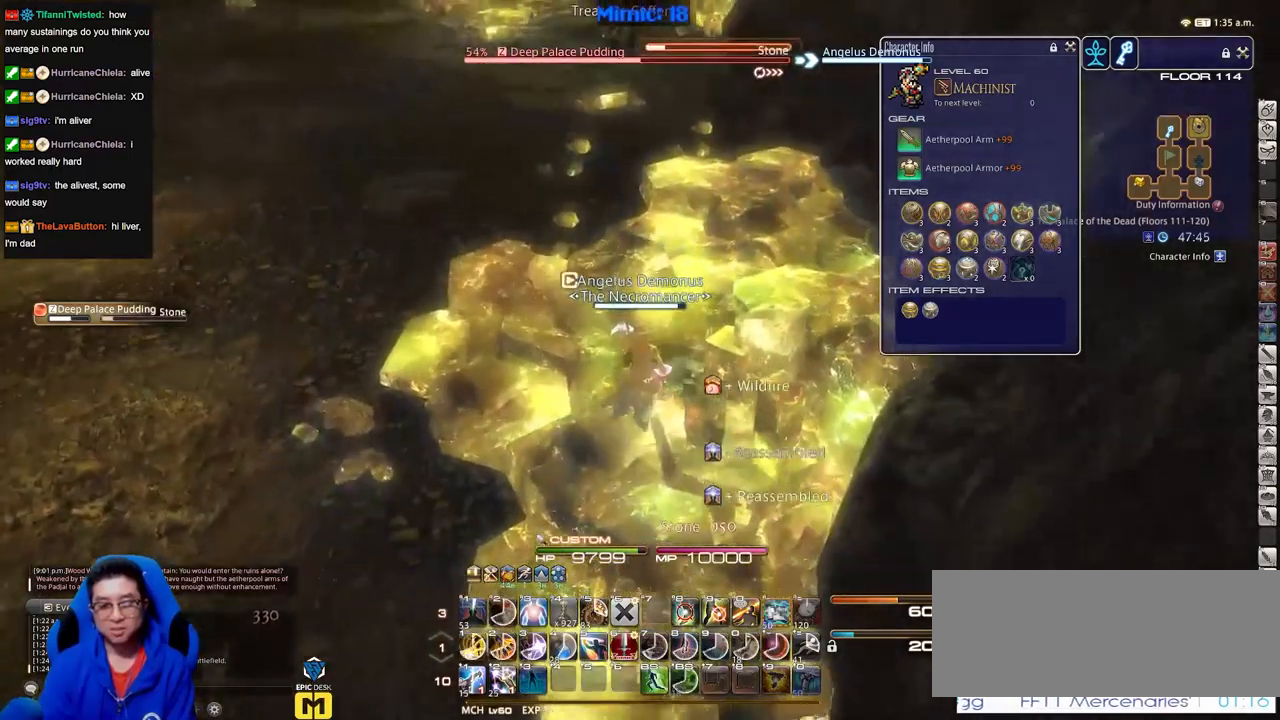
{"keys": ["w"], "events": [[50, "a", "down"], [151, "a", "up"]]}
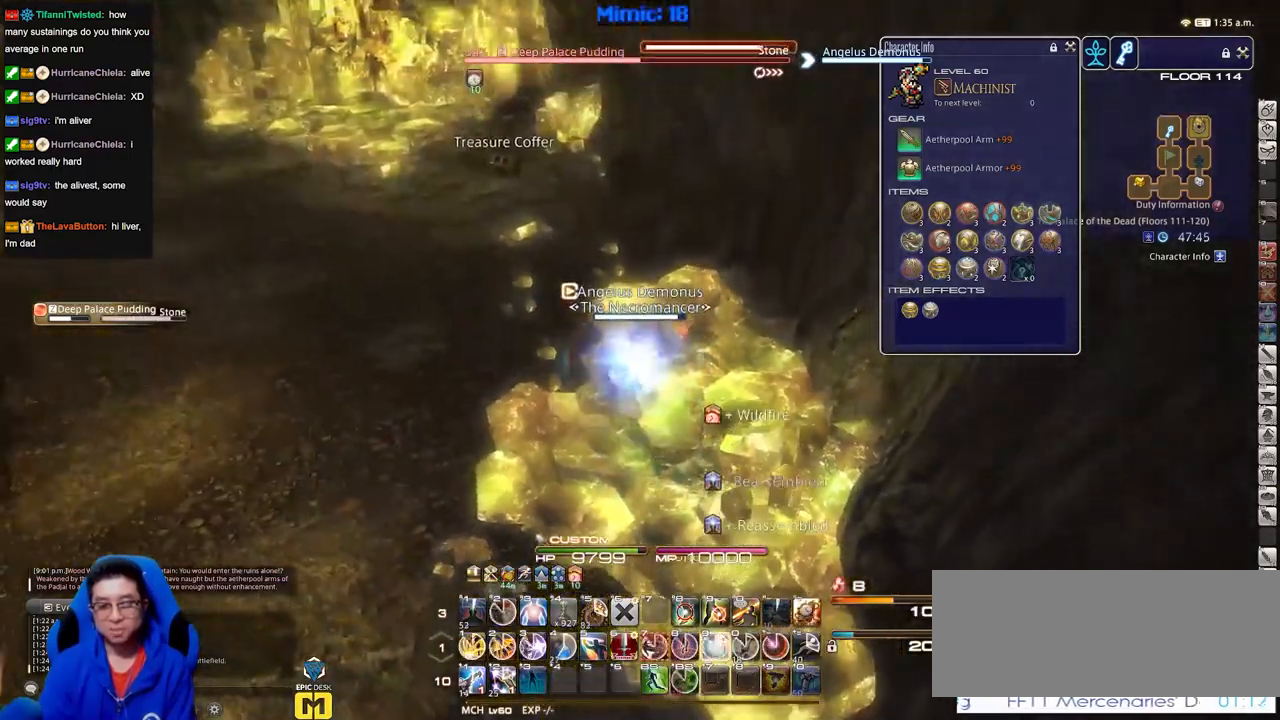
{"keys": ["w"], "events": [[17, "d", "down"], [167, "d", "up"]]}
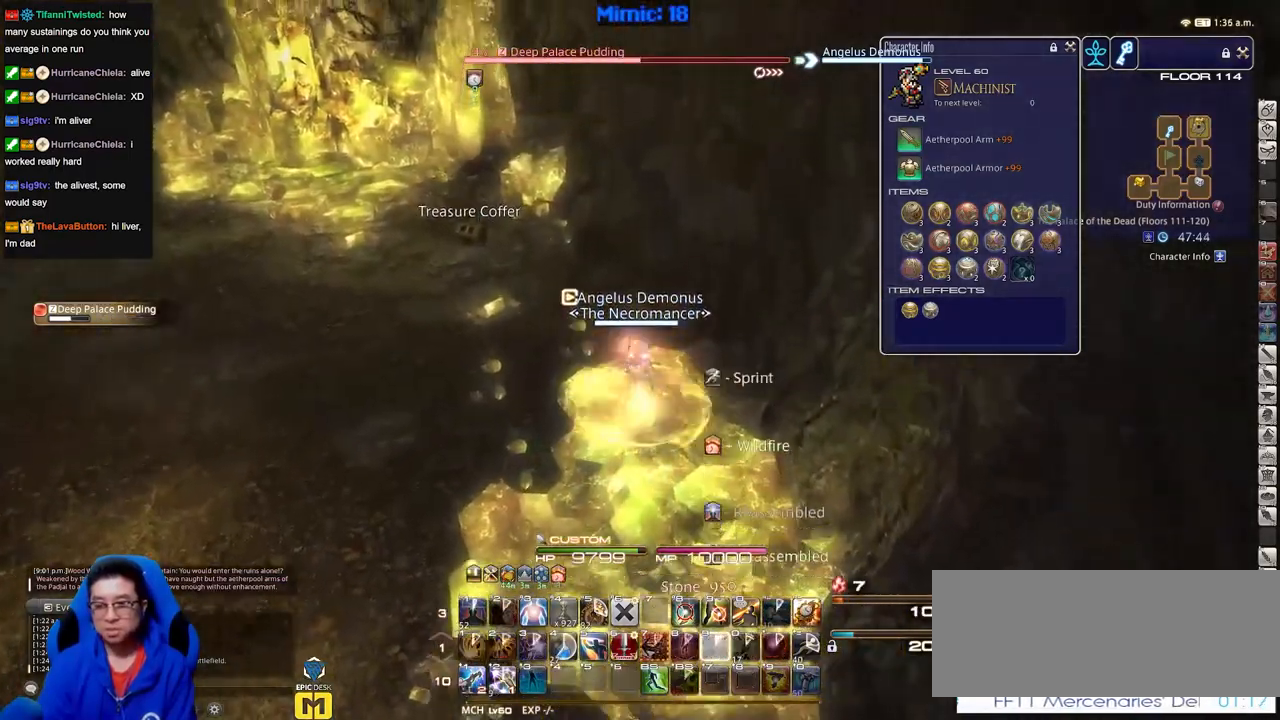
{"keys": ["w"], "events": []}
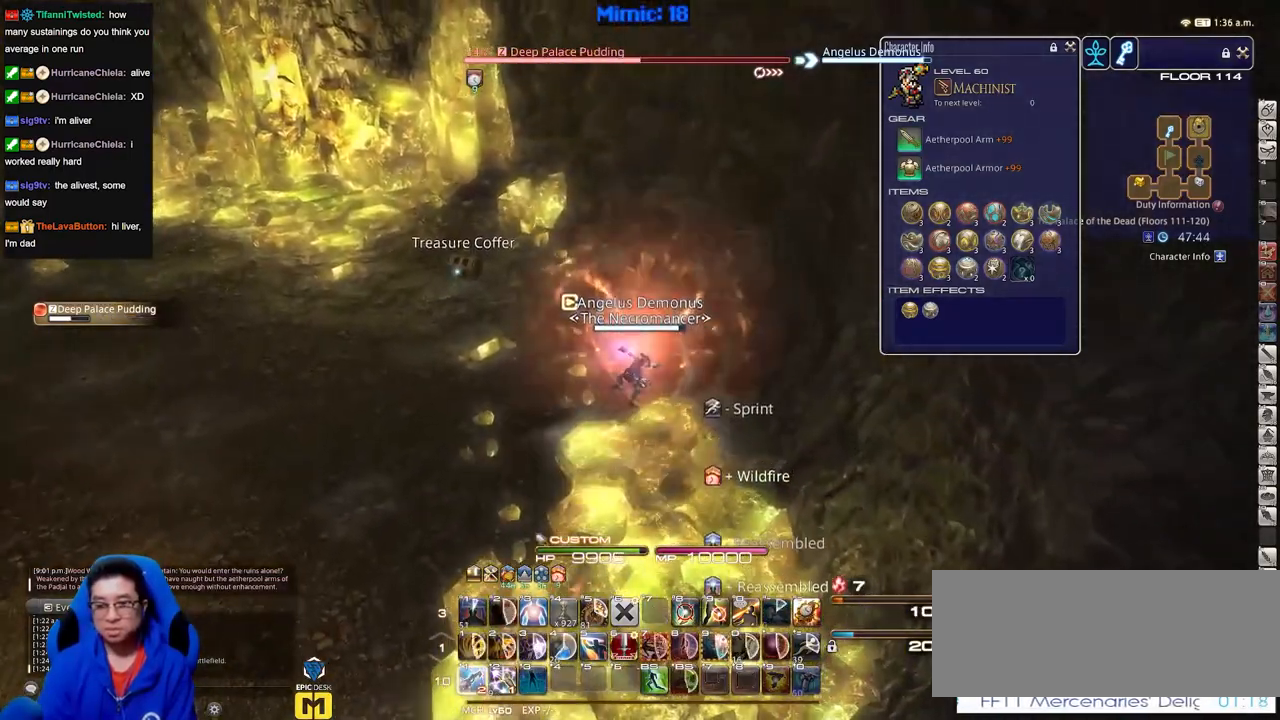
{"keys": ["w"], "events": [[17, "a", "down"], [484, "a", "up"]]}
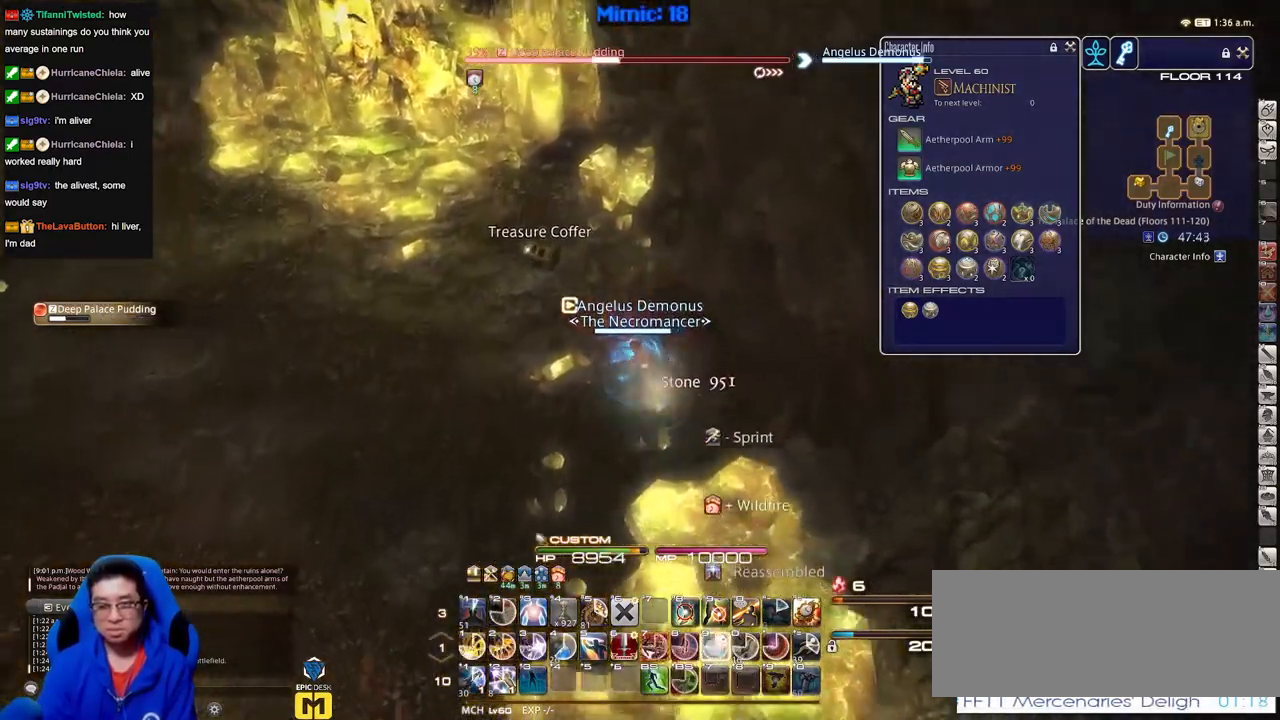
{"keys": [], "events": [[401, "w", "up"]]}
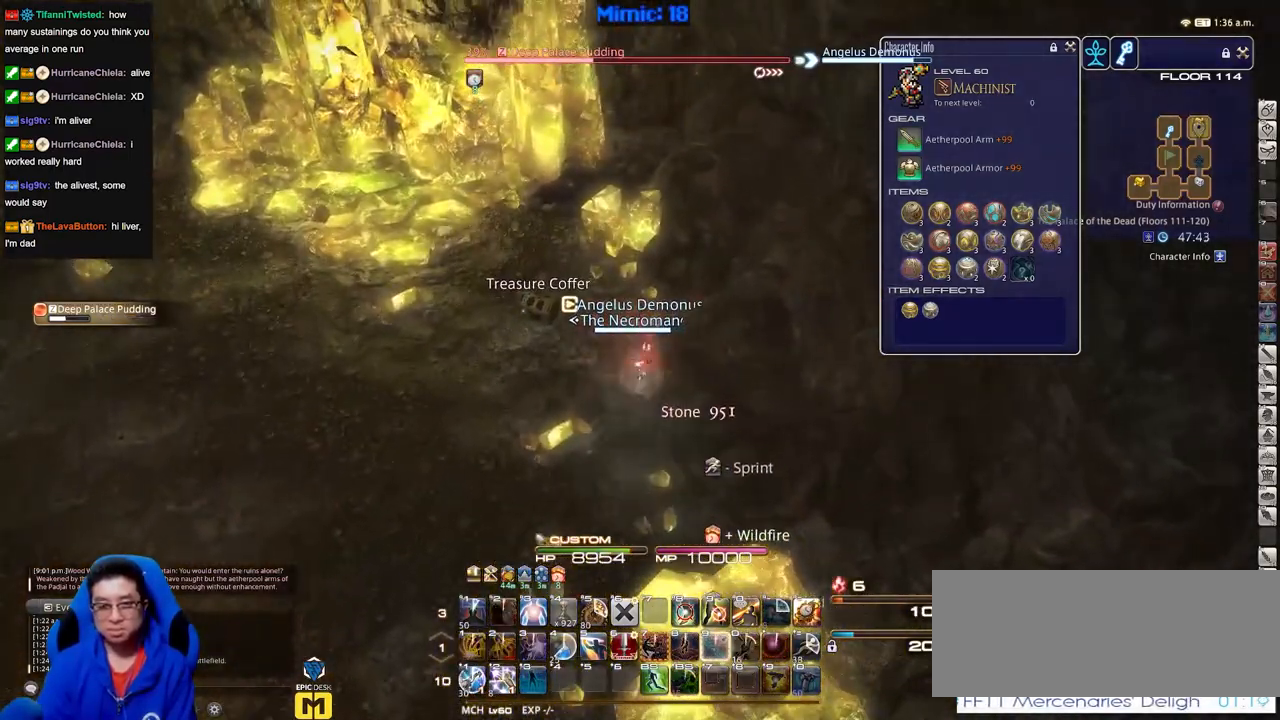
{"keys": ["w"], "events": [[467, "w", "down"]]}
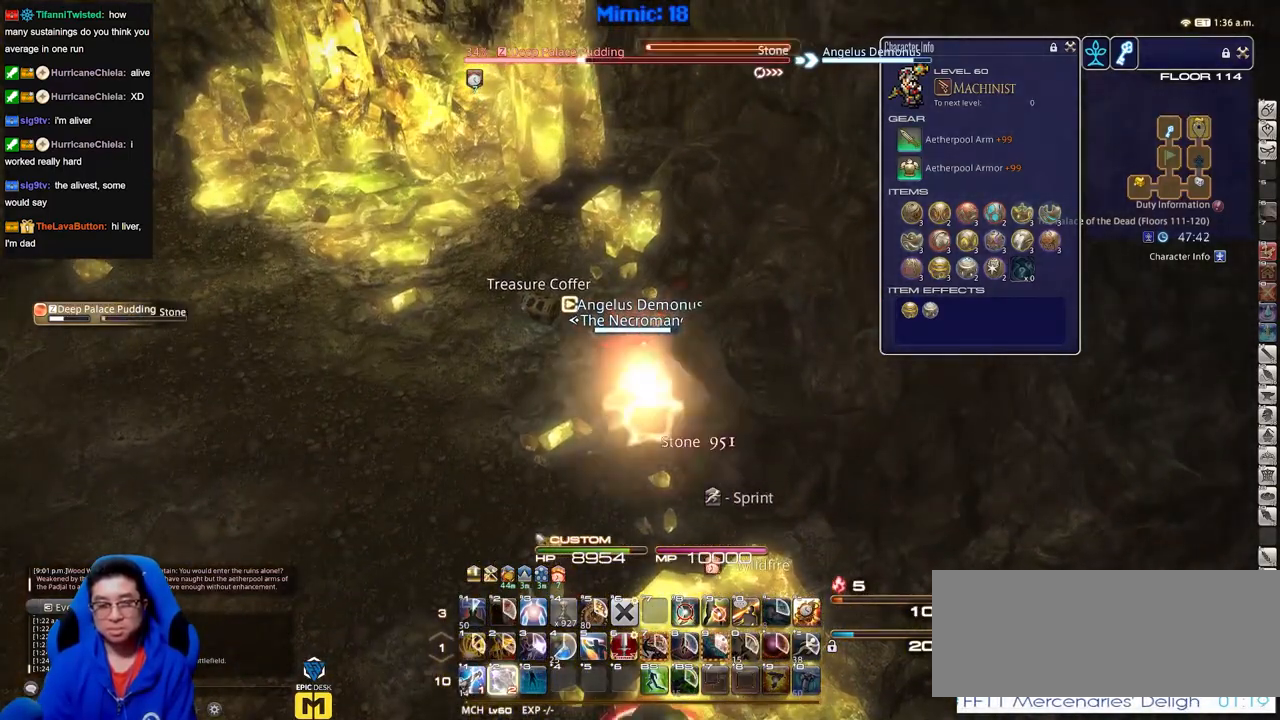
{"keys": ["a"], "events": [[50, "a", "down"], [484, "w", "up"]]}
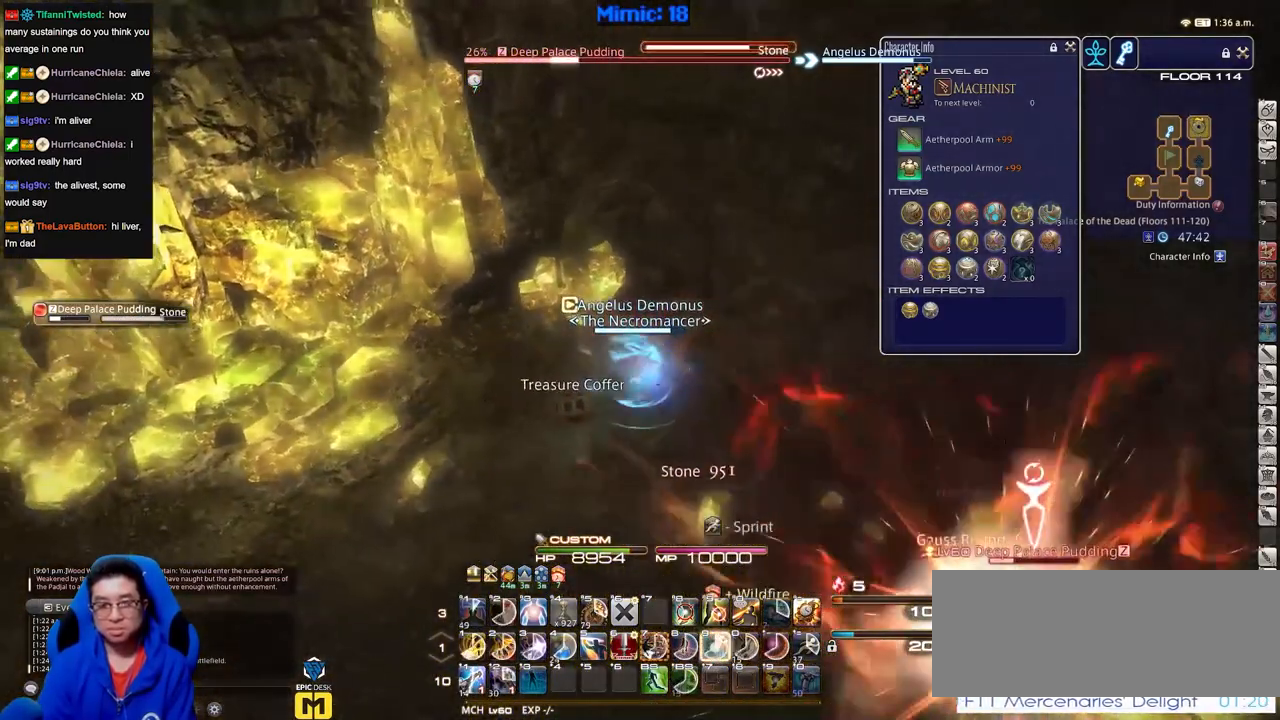
{"keys": [], "events": [[33, "a", "up"]]}
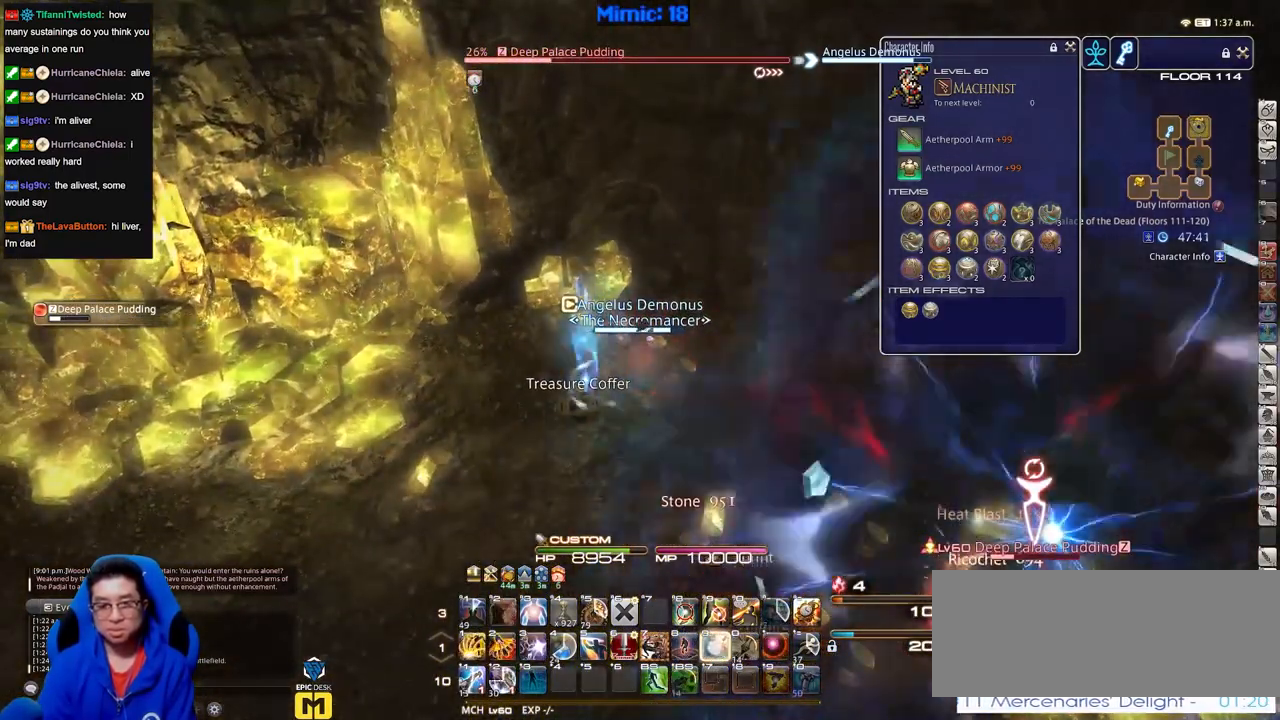
{"keys": [], "events": []}
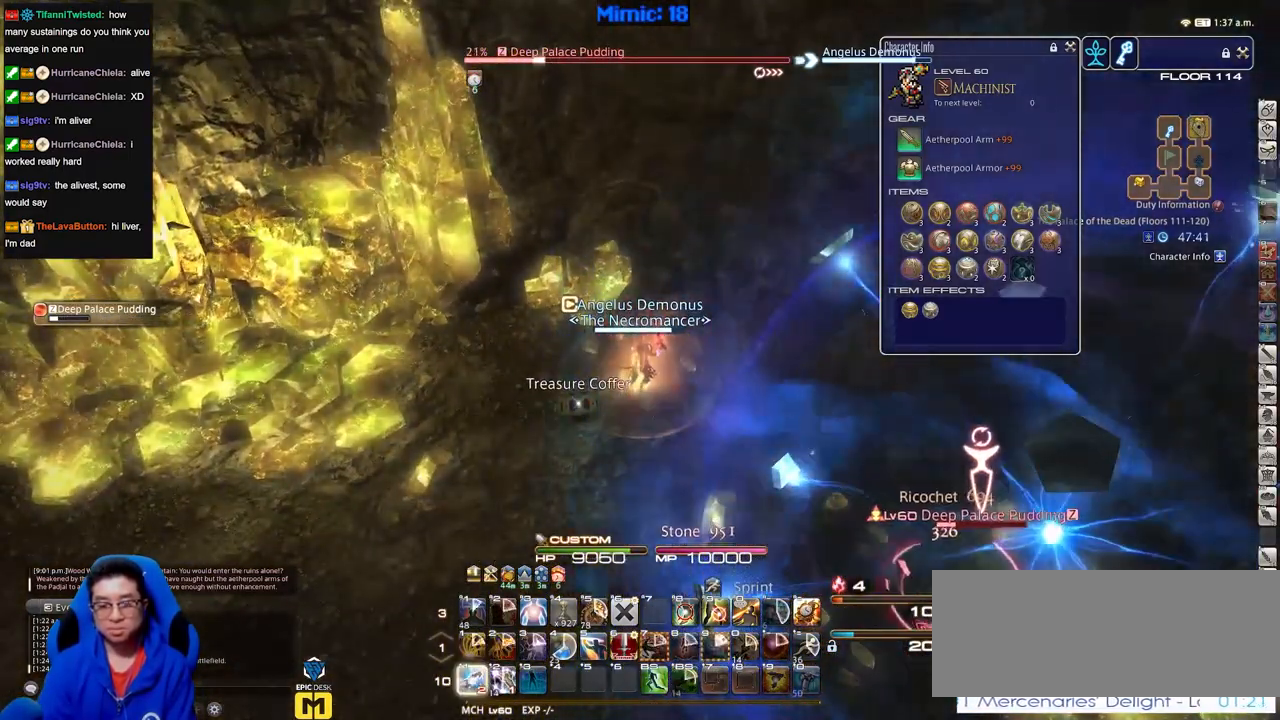
{"keys": ["q", "w"], "events": [[434, "q", "down"], [484, "w", "down"]]}
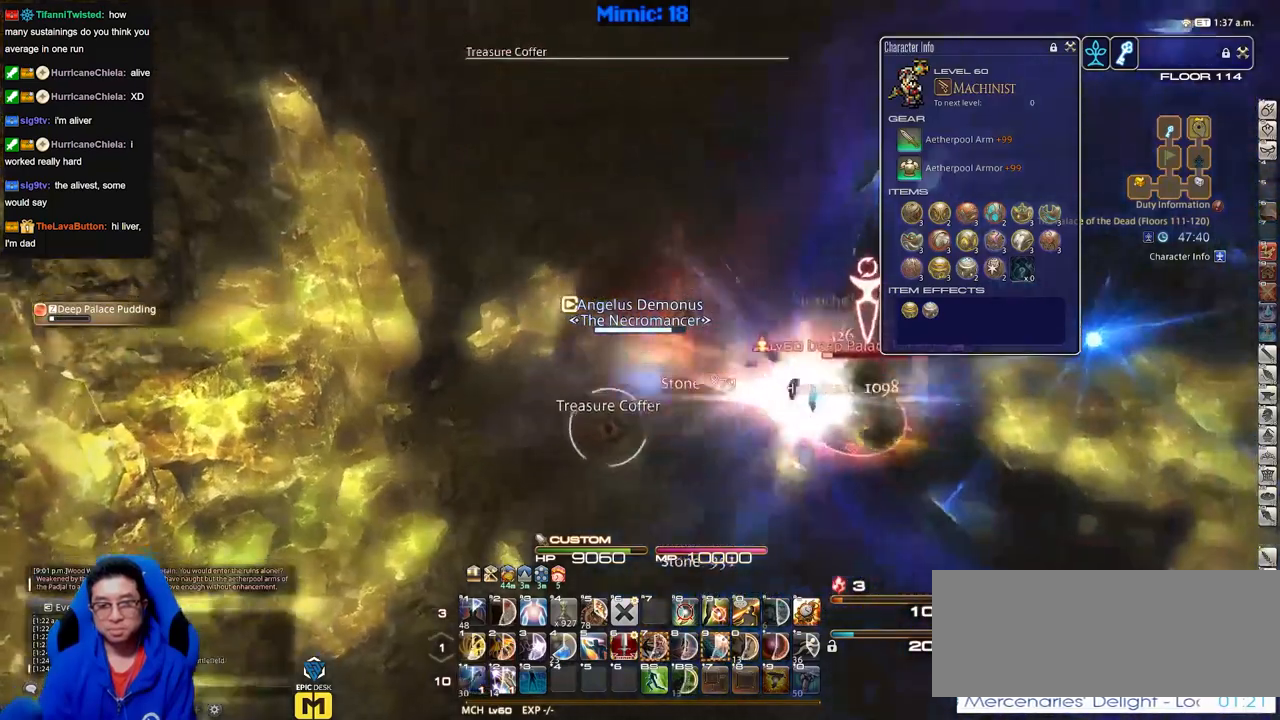
{"keys": ["d"], "events": [[67, "q", "up"], [67, "w", "up"], [167, "a", "down"], [167, "return", "down"], [267, "return", "up"], [267, "s", "down"], [301, "d", "down"], [351, "a", "up"], [351, "return", "down"], [451, "return", "up"], [451, "s", "up"]]}
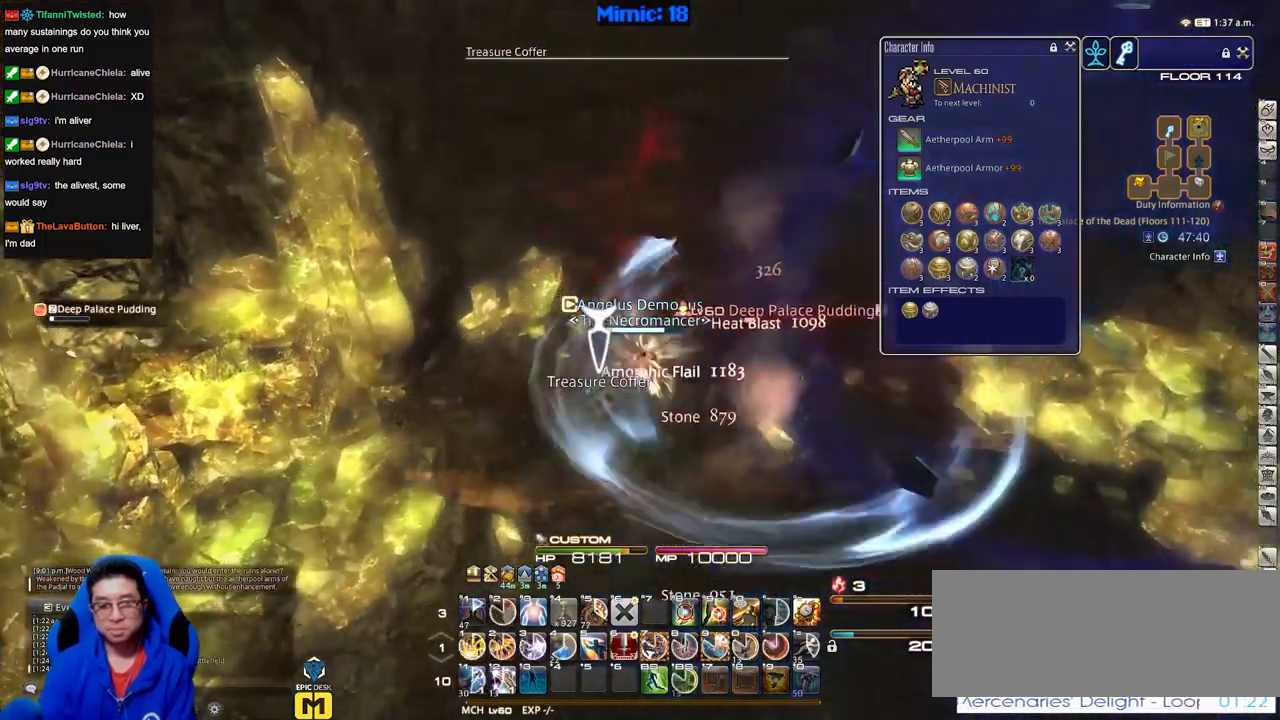
{"keys": ["d"], "events": [[17, "return", "down"], [100, "return", "up"], [150, "return", "down"], [250, "return", "up"], [300, "return", "down"], [384, "return", "up"]]}
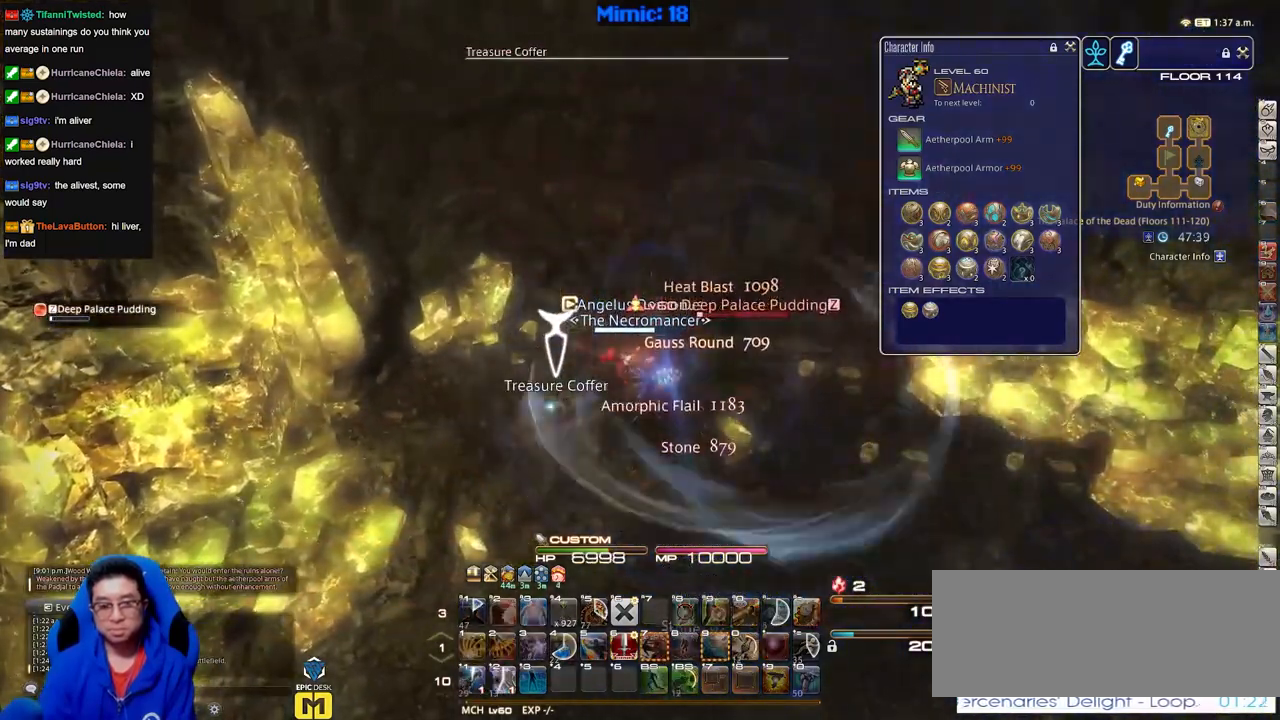
{"keys": ["d"], "events": [[33, "alt_r", "down"], [116, "q", "down"], [217, "alt_r", "up"], [217, "q", "up"]]}
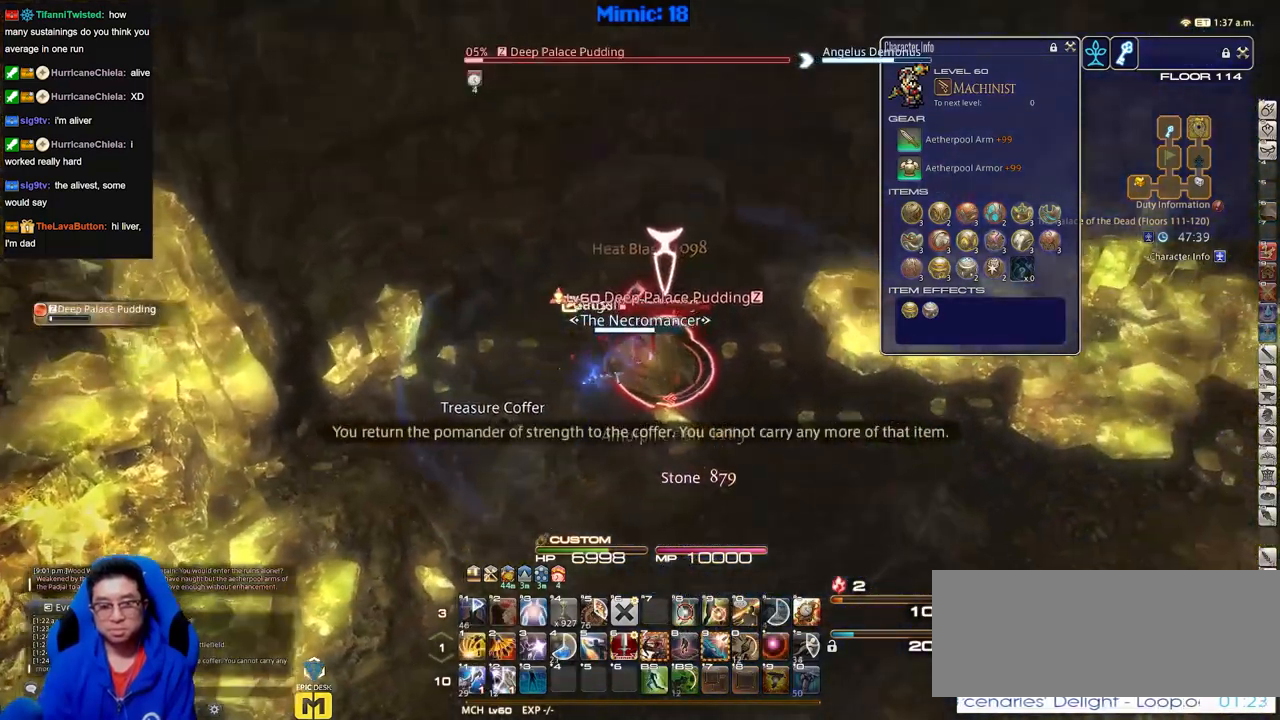
{"keys": ["d", "w"], "events": [[50, "w", "down"]]}
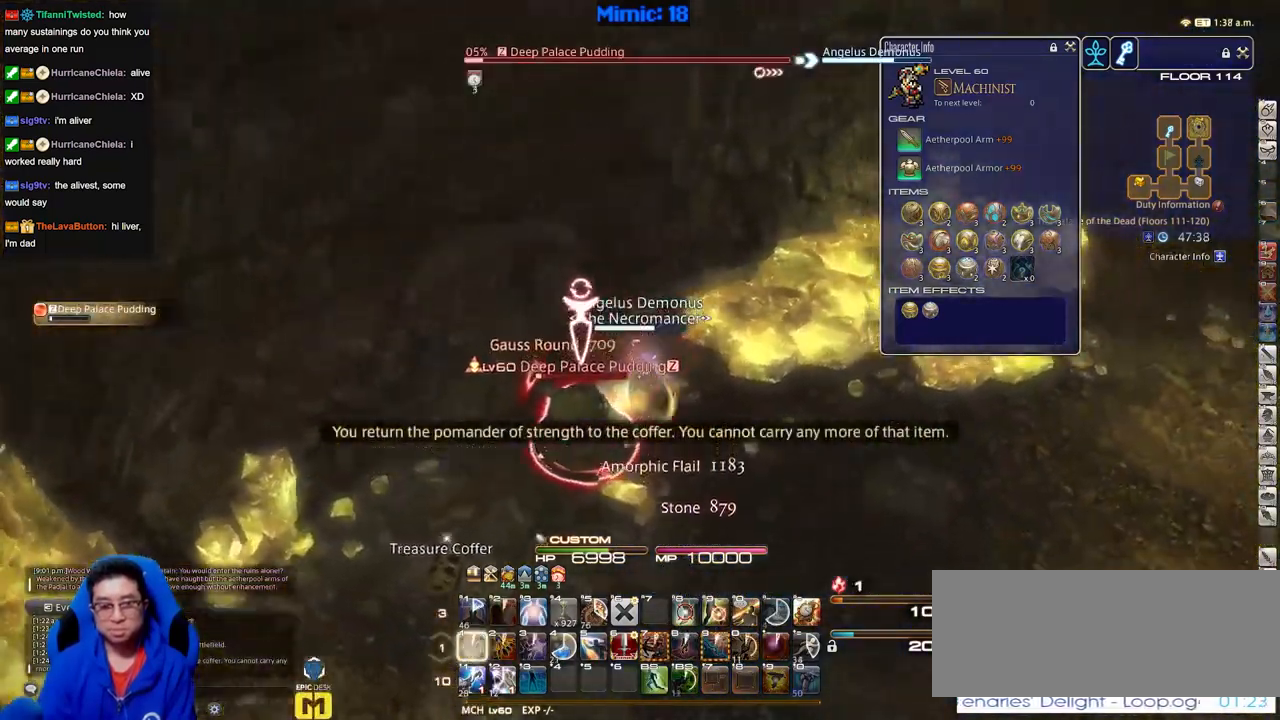
{"keys": [], "events": [[16, "d", "up"], [50, "w", "up"], [200, "f3", "down"], [250, "f3", "up"]]}
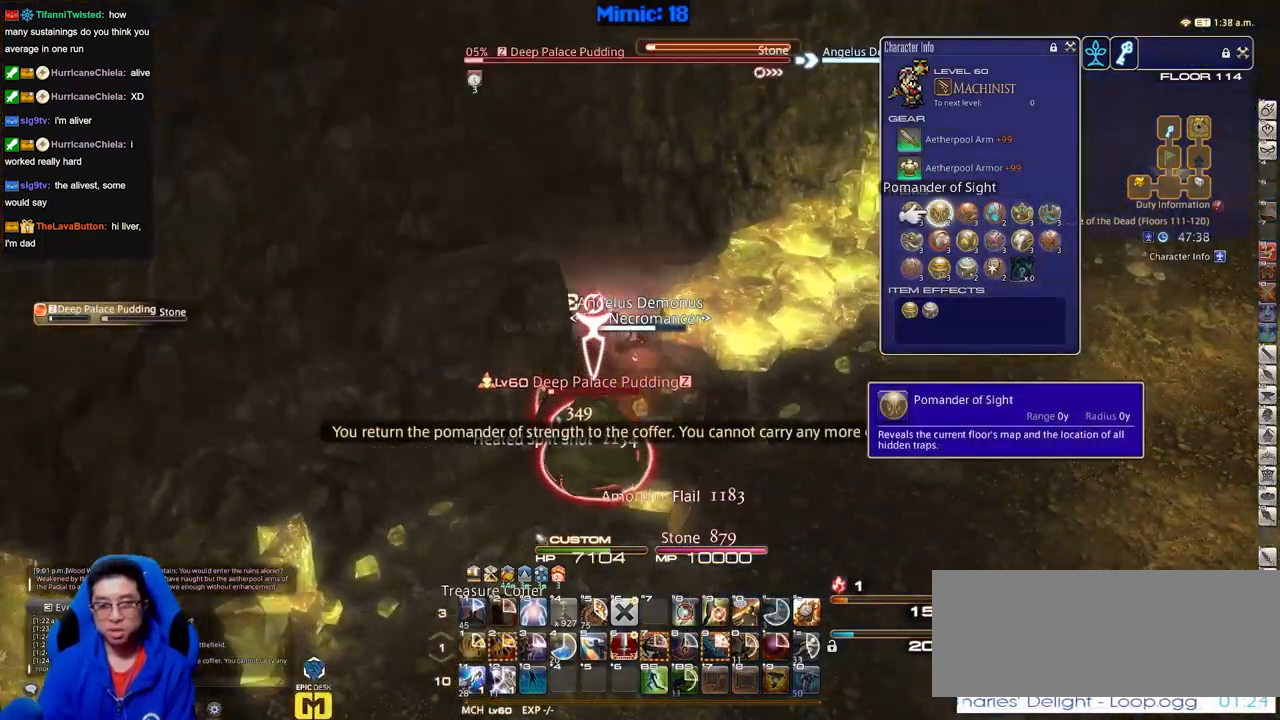
{"keys": [], "events": [[67, "e", "down"], [150, "e", "up"], [384, "return", "down"], [484, "return", "up"]]}